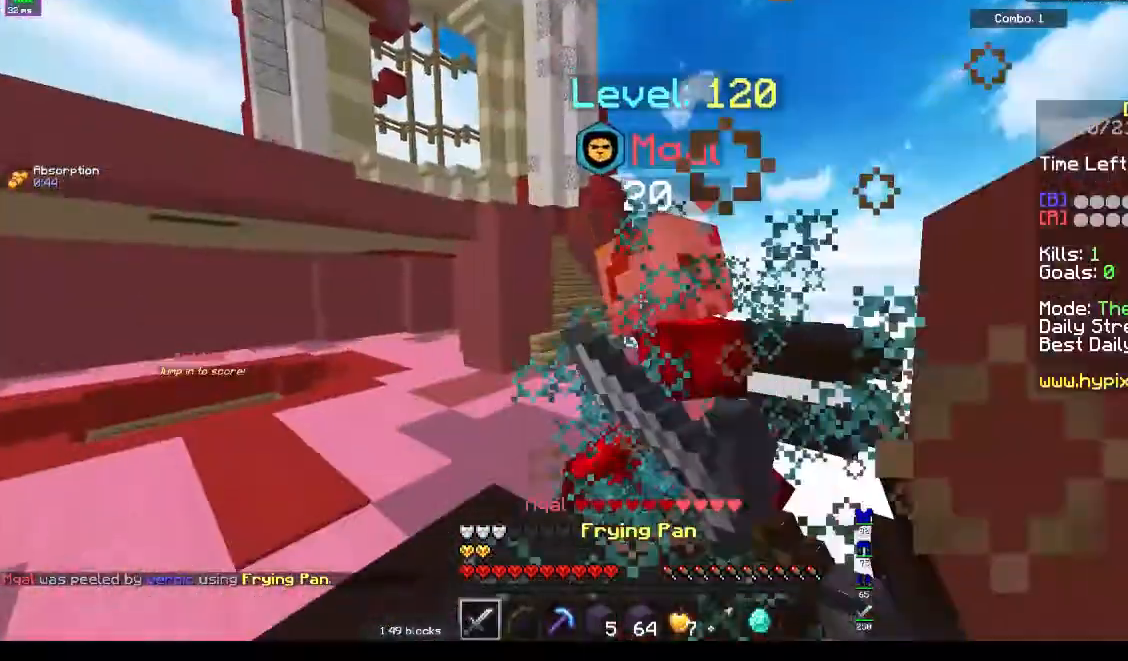
Gameplay with keyboard; each line is a JSON object with the keys held at the frame after it. "events" lists presses ("down") and releases ("up") of "a", "d", "s", "space" and "w" between this image and that frame as [ms after this image, input, new state], when the widget could be followed in between. No other keys are recorded. Mouse input is not recorded.
{"keys": ["w"], "events": [[100, "space", "up"], [433, "a", "up"]]}
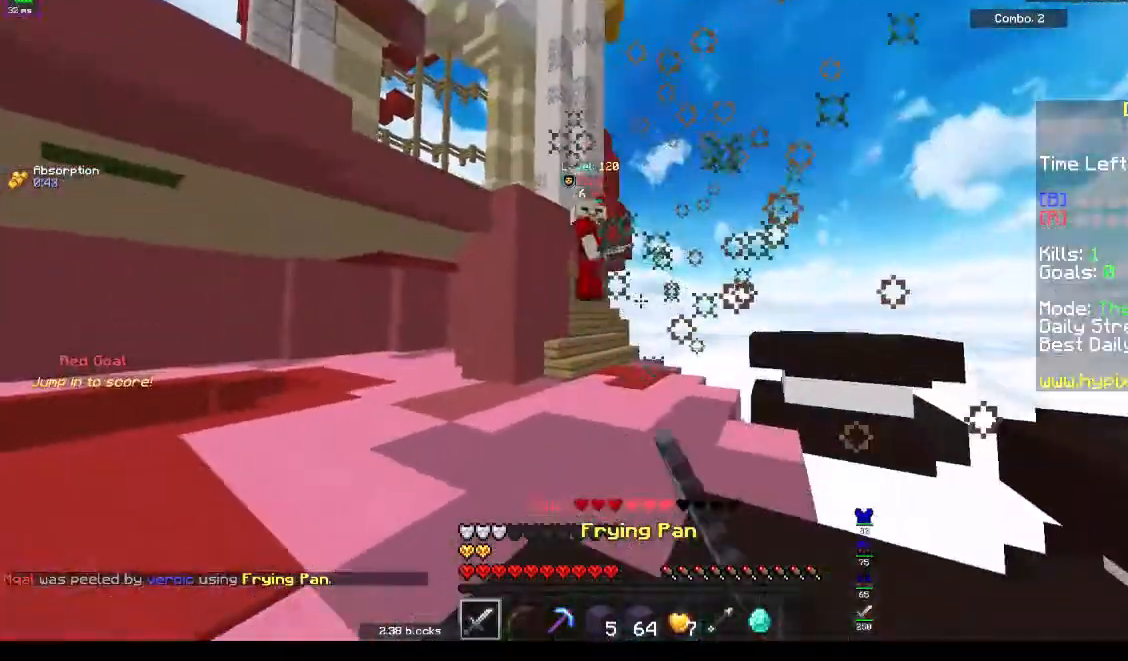
{"keys": ["d", "s"], "events": [[200, "w", "up"], [267, "s", "down"], [433, "d", "down"]]}
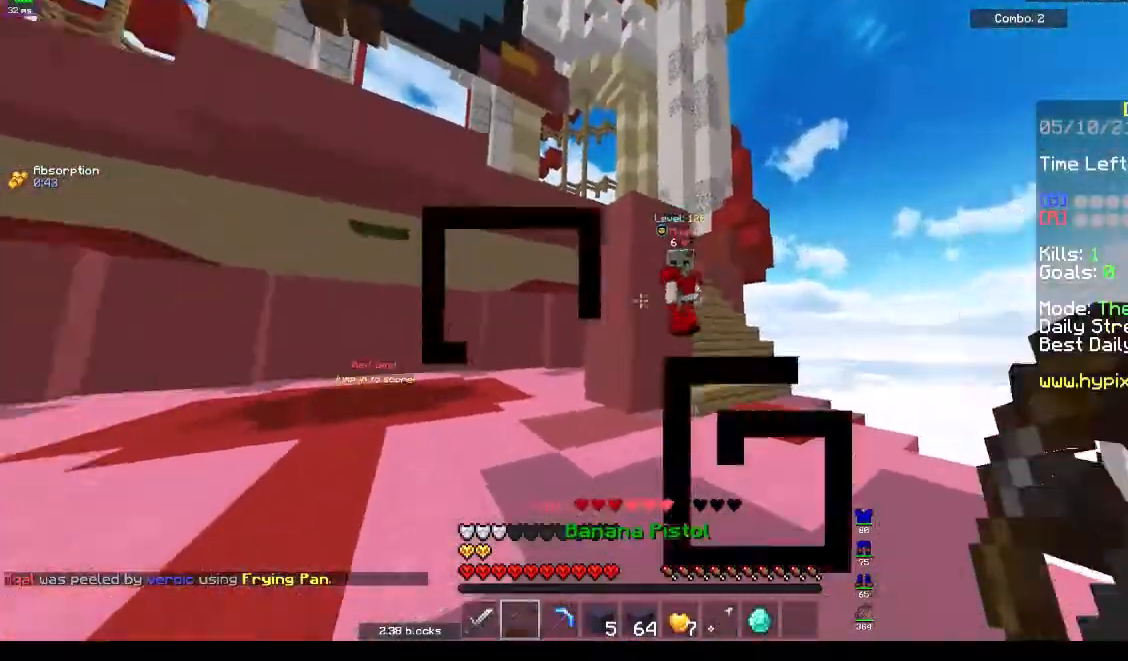
{"keys": ["d", "w"], "events": [[133, "s", "up"], [200, "w", "down"]]}
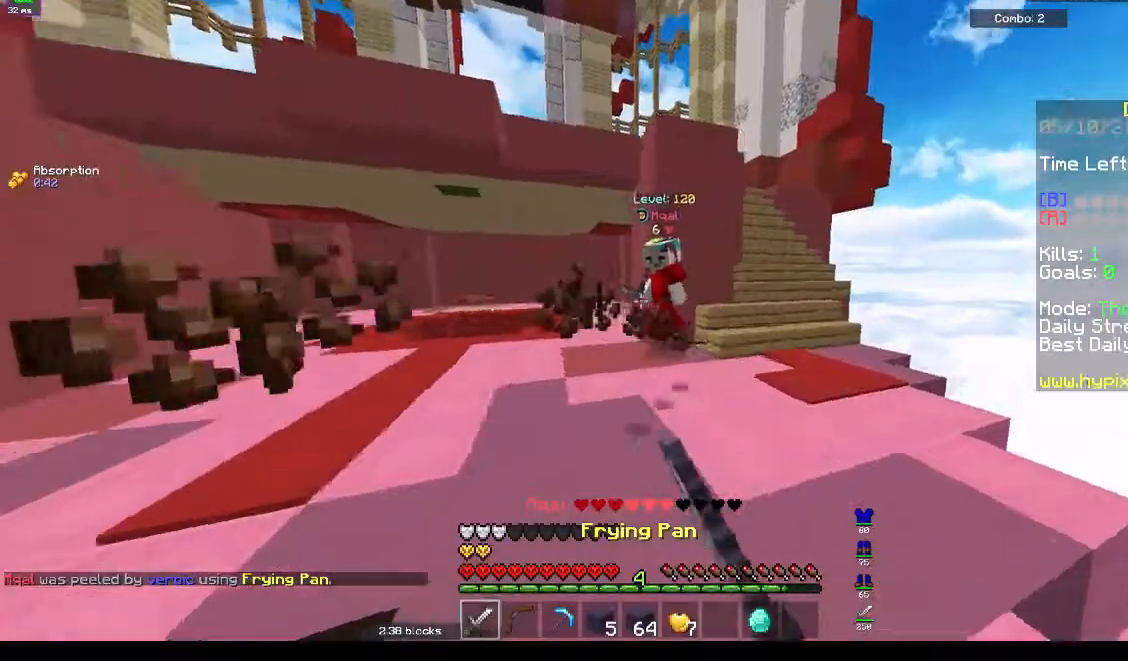
{"keys": ["d", "w"], "events": [[100, "d", "up"], [233, "d", "down"]]}
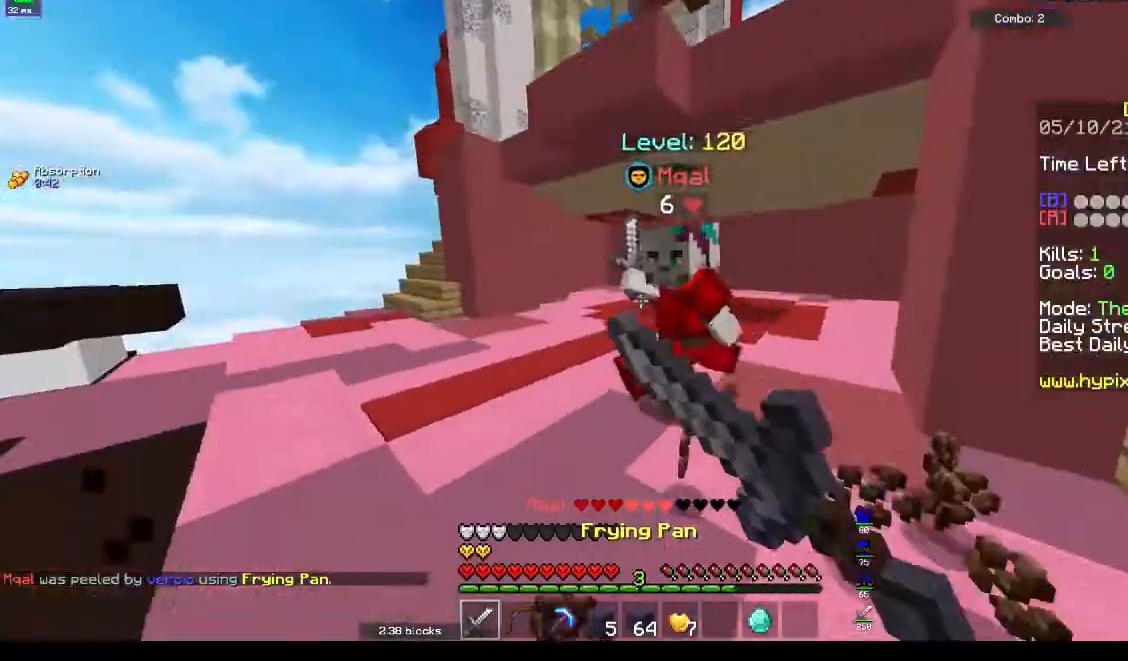
{"keys": ["d", "w"], "events": [[33, "d", "up"], [367, "d", "down"]]}
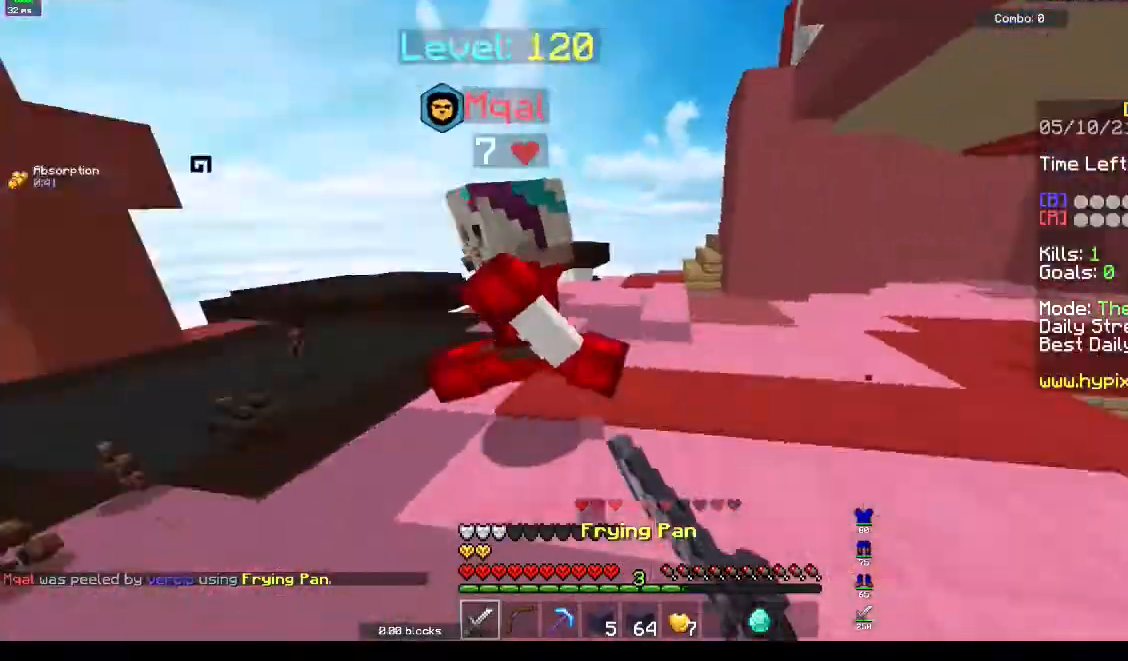
{"keys": ["d", "s"], "events": [[200, "w", "up"], [267, "s", "down"]]}
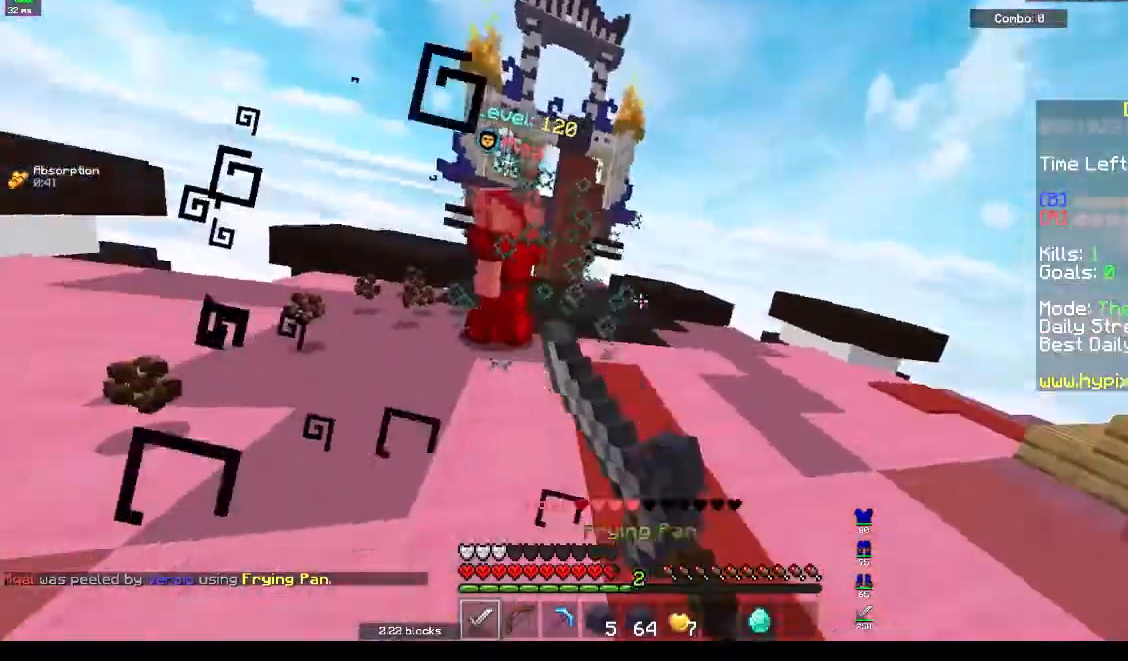
{"keys": ["w"], "events": [[67, "s", "up"], [167, "w", "down"], [267, "d", "up"], [267, "space", "down"], [433, "space", "up"]]}
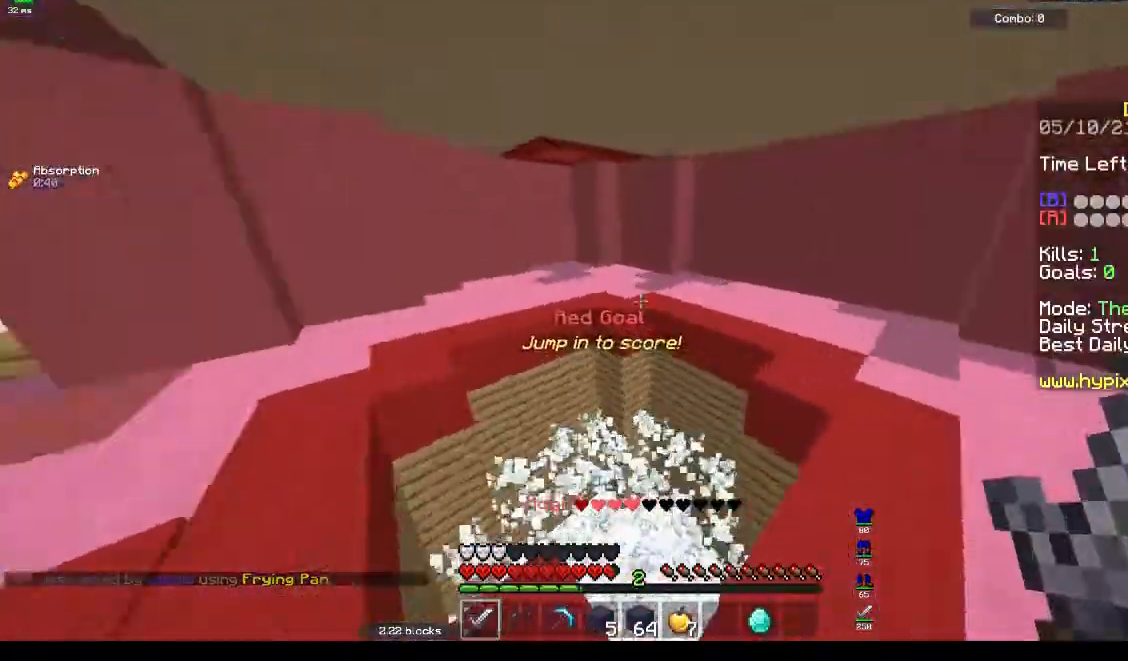
{"keys": ["d", "s"], "events": [[233, "d", "down"], [433, "w", "up"], [500, "s", "down"]]}
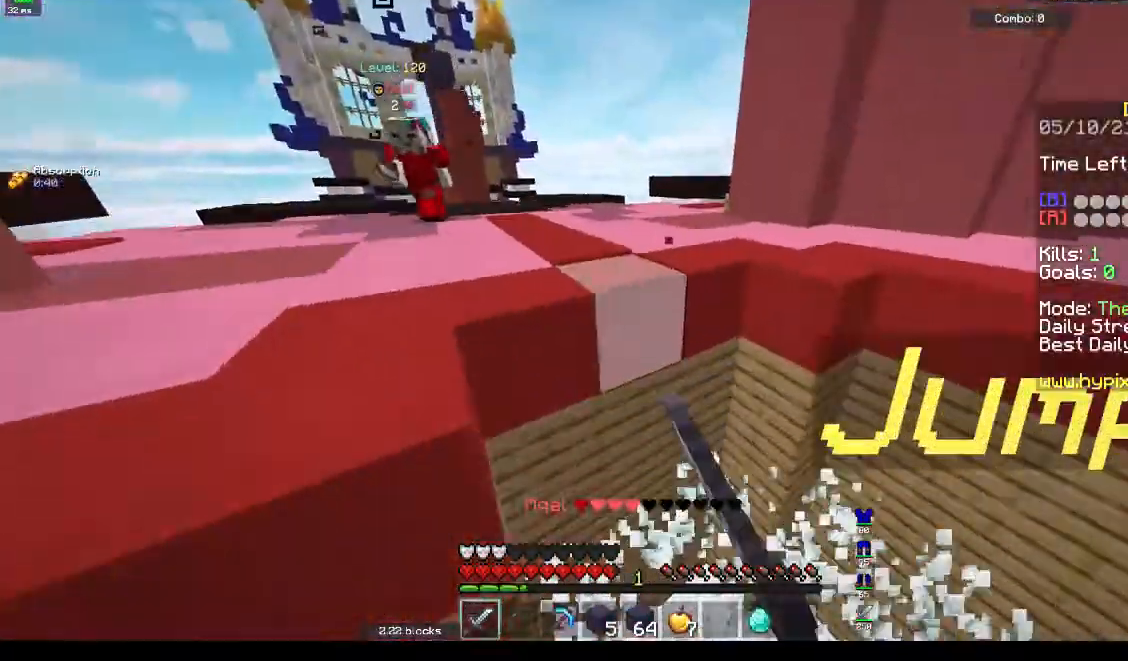
{"keys": ["s"], "events": [[133, "d", "up"]]}
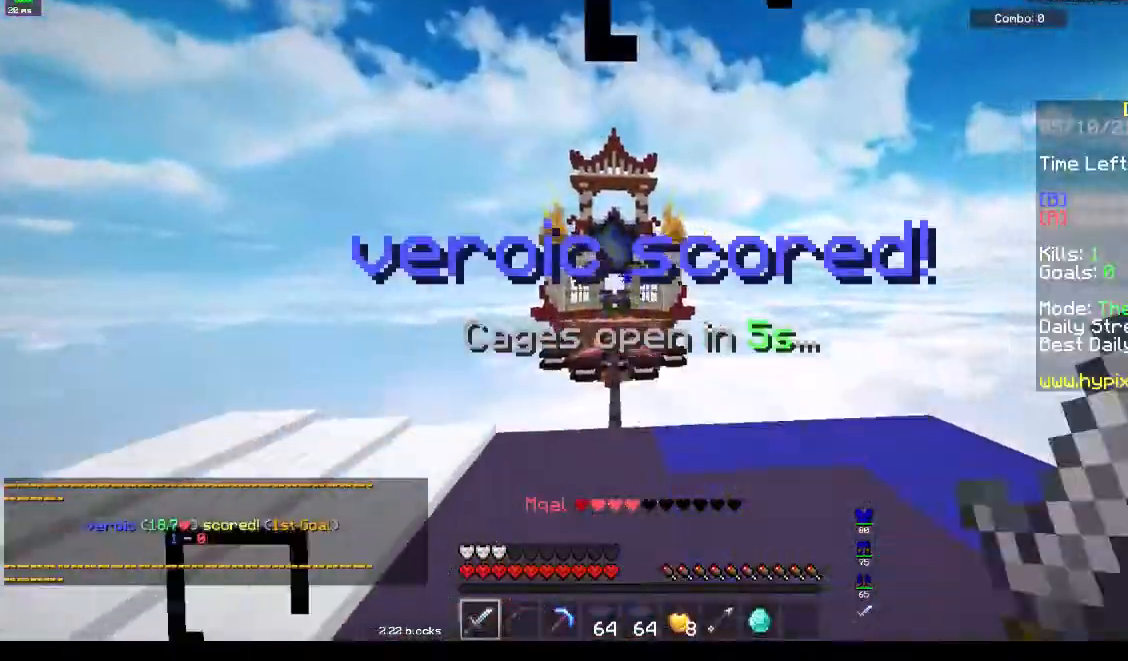
{"keys": [], "events": [[200, "s", "up"]]}
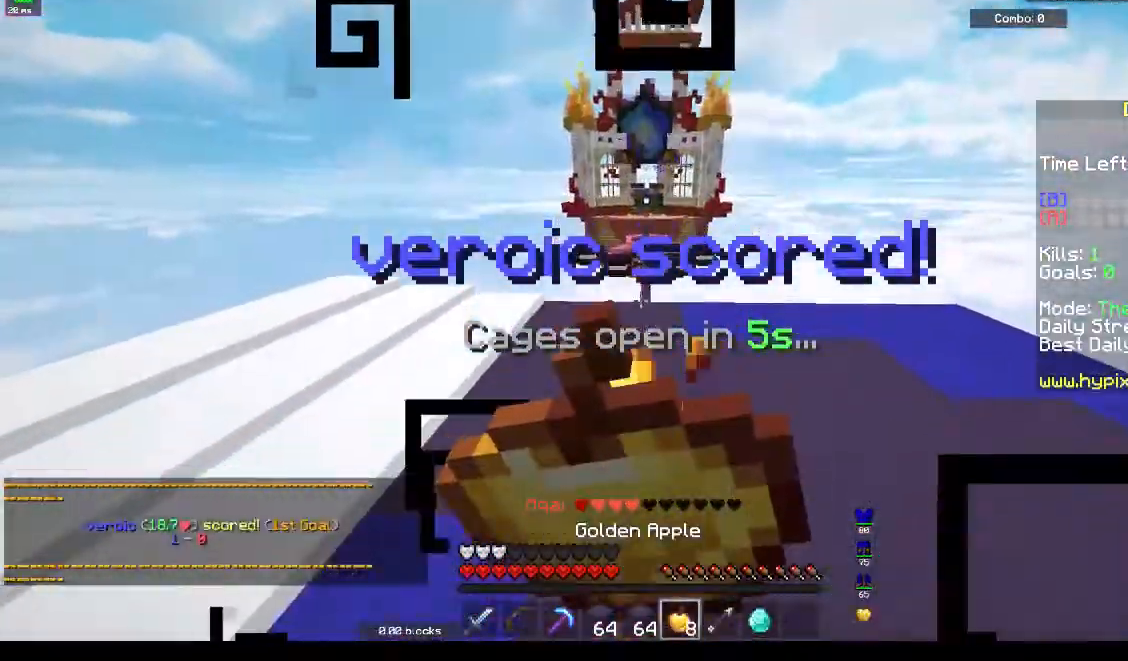
{"keys": [], "events": []}
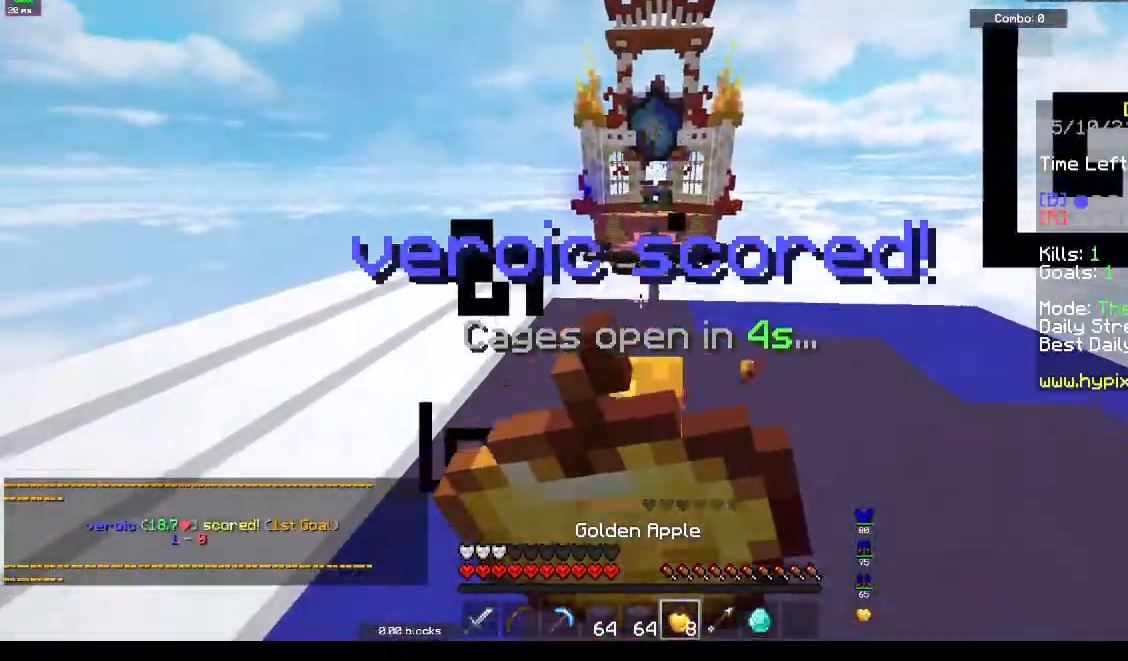
{"keys": ["s"], "events": [[367, "s", "down"]]}
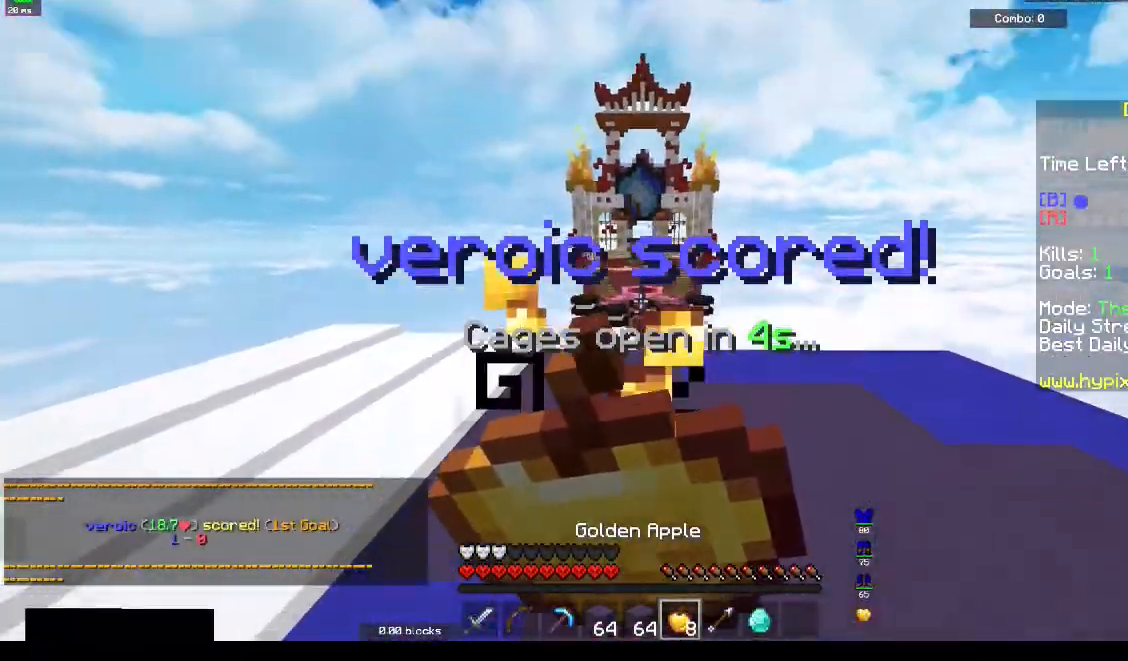
{"keys": ["s", "space"], "events": [[433, "space", "down"]]}
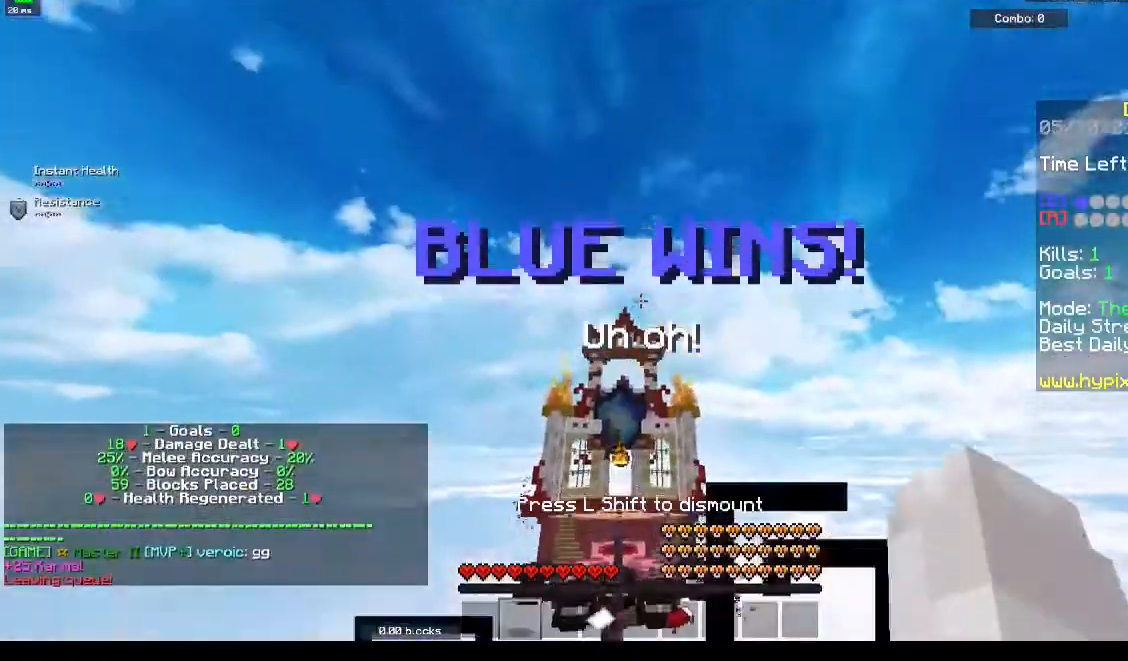
{"keys": [], "events": [[133, "space", "up"], [200, "s", "up"]]}
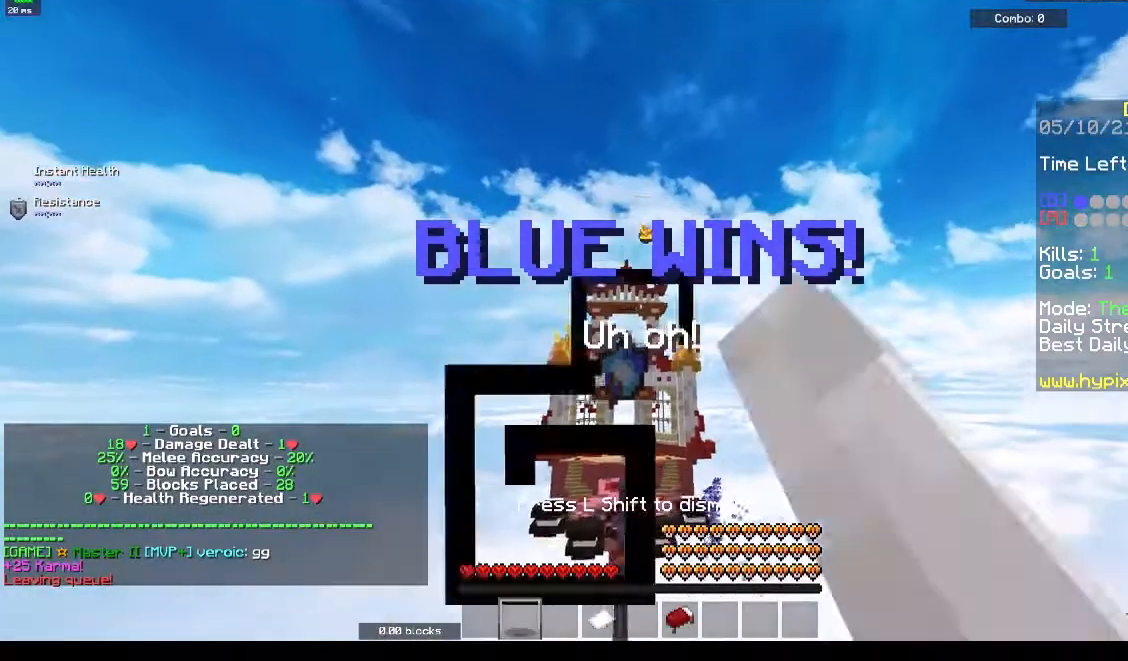
{"keys": [], "events": []}
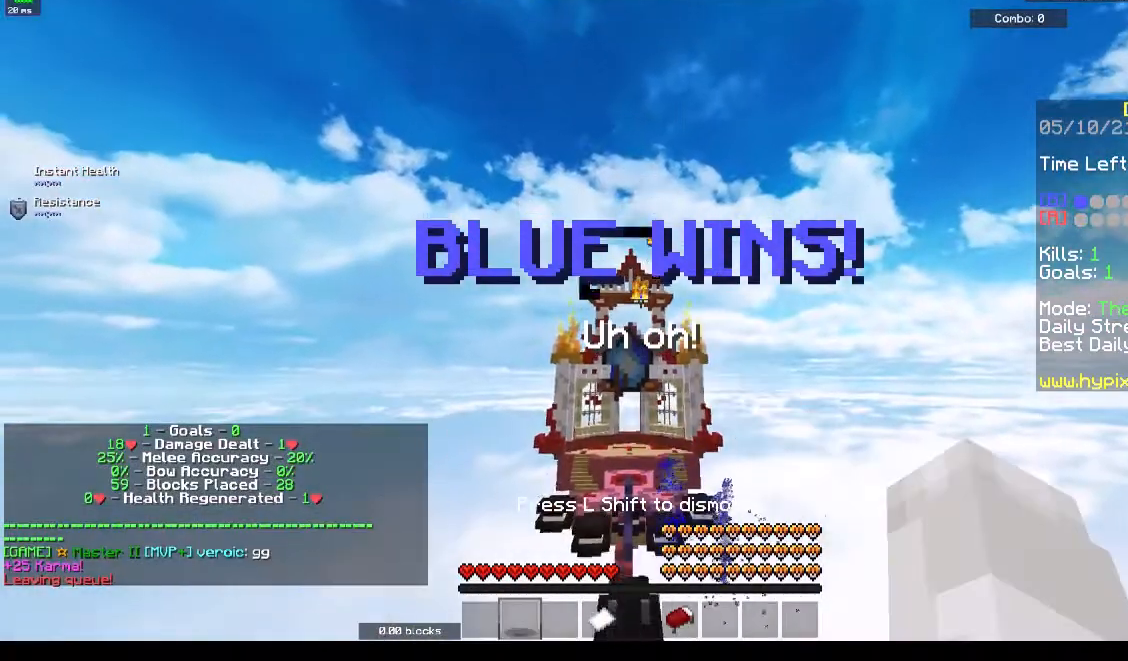
{"keys": ["w"], "events": [[333, "w", "down"]]}
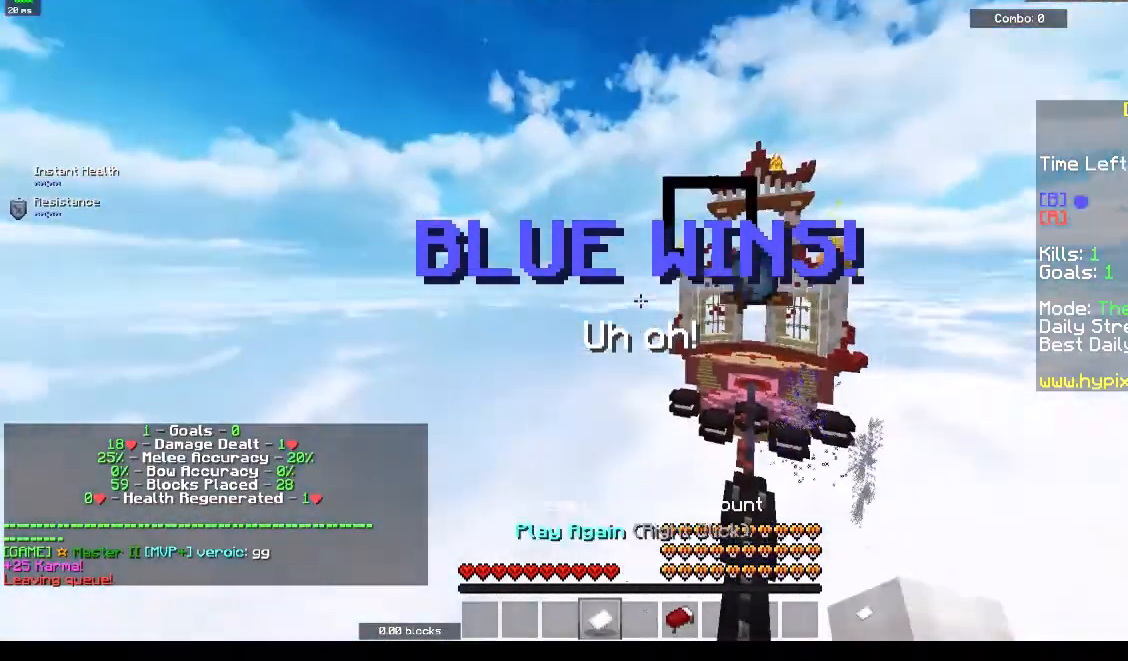
{"keys": [], "events": [[300, "w", "up"]]}
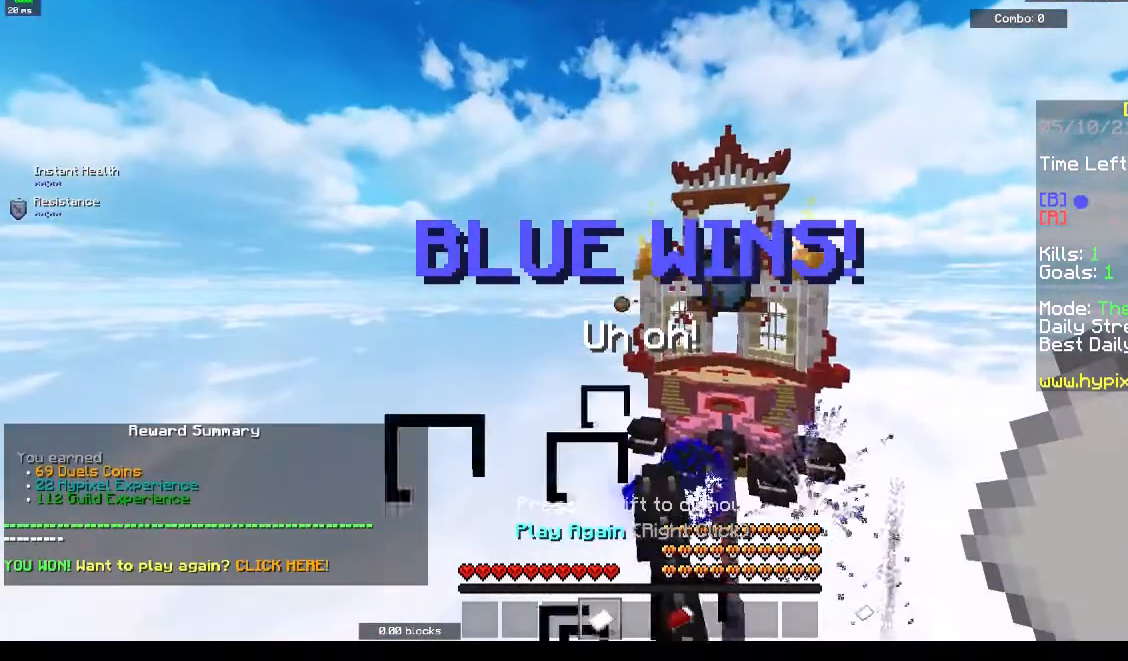
{"keys": [], "events": []}
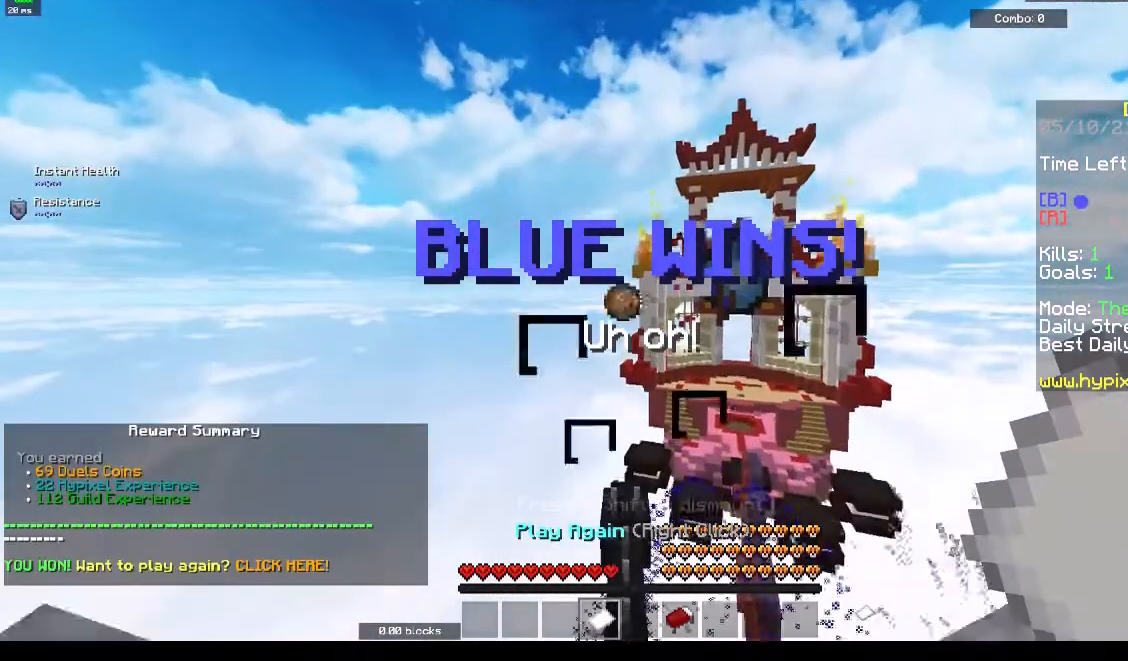
{"keys": [], "events": []}
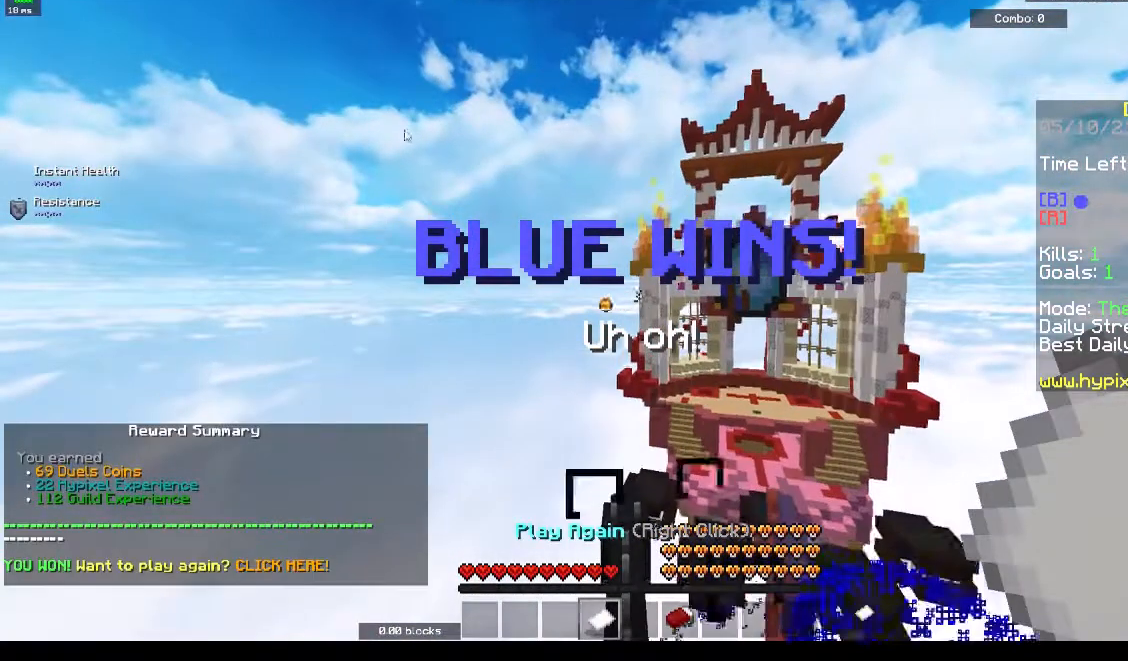
{"keys": [], "events": []}
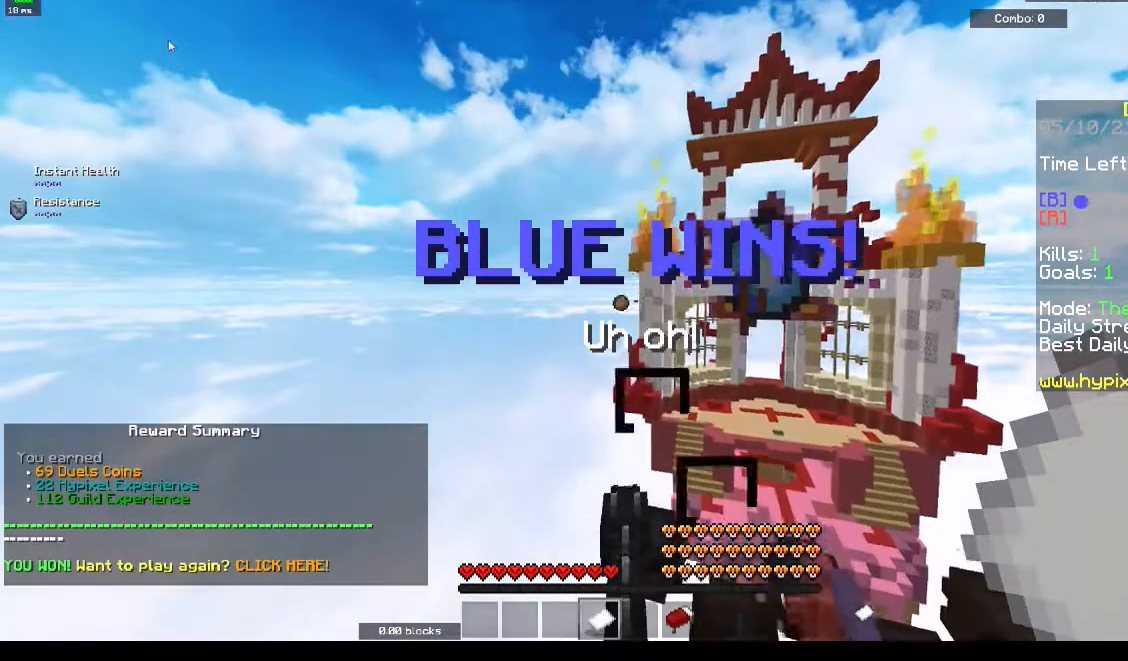
{"keys": [], "events": []}
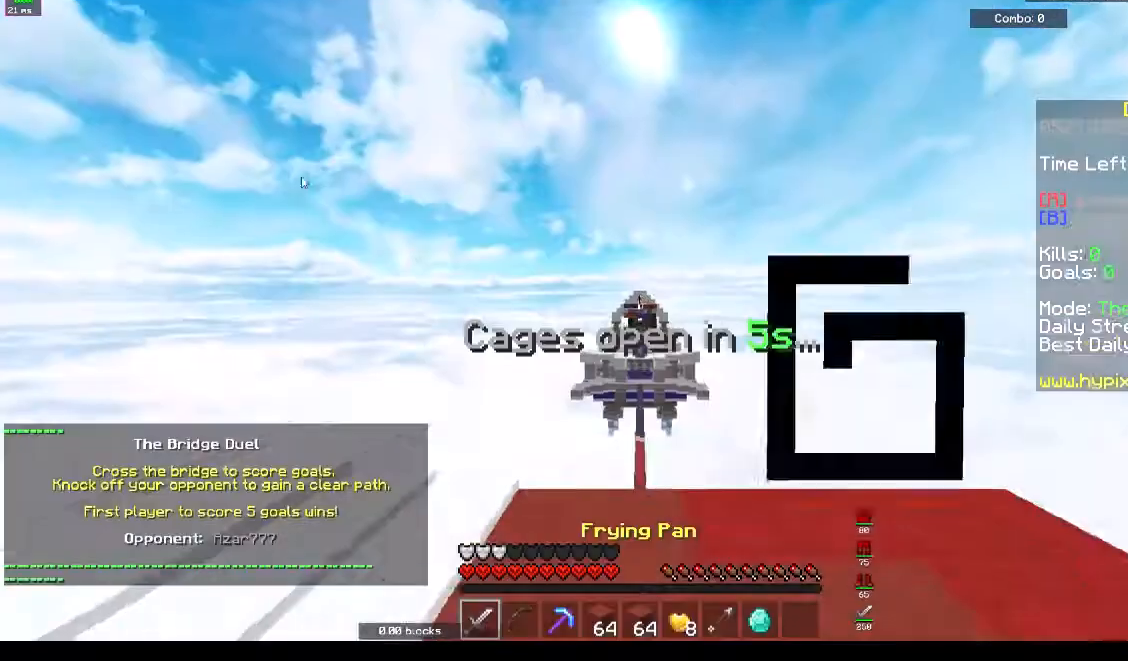
{"keys": [], "events": []}
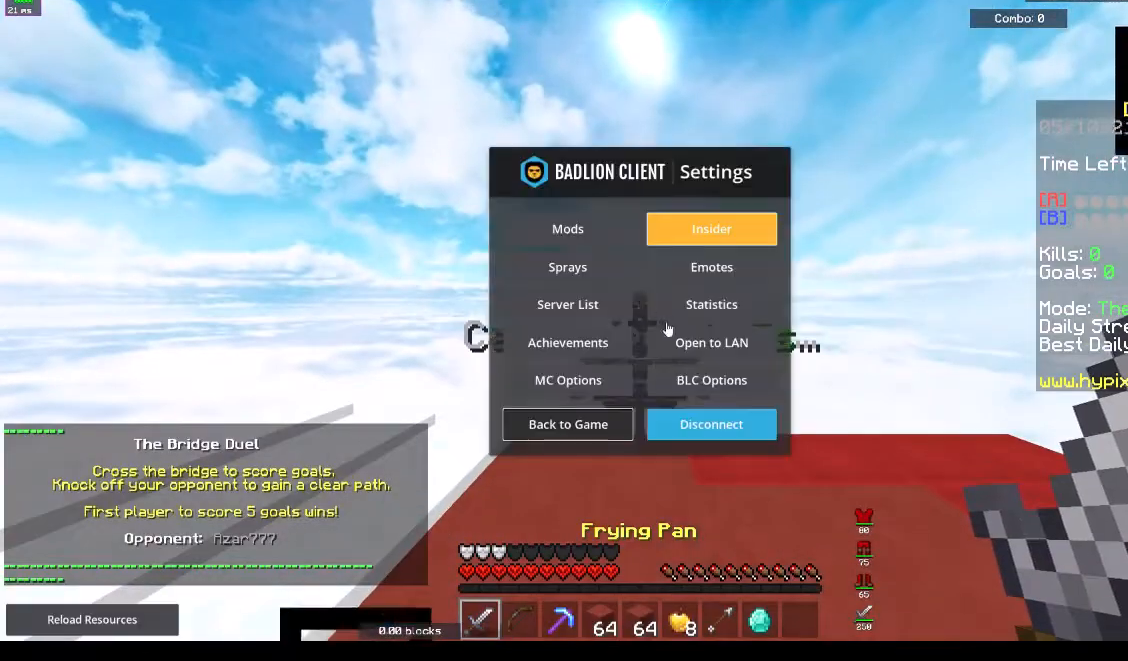
{"keys": [], "events": []}
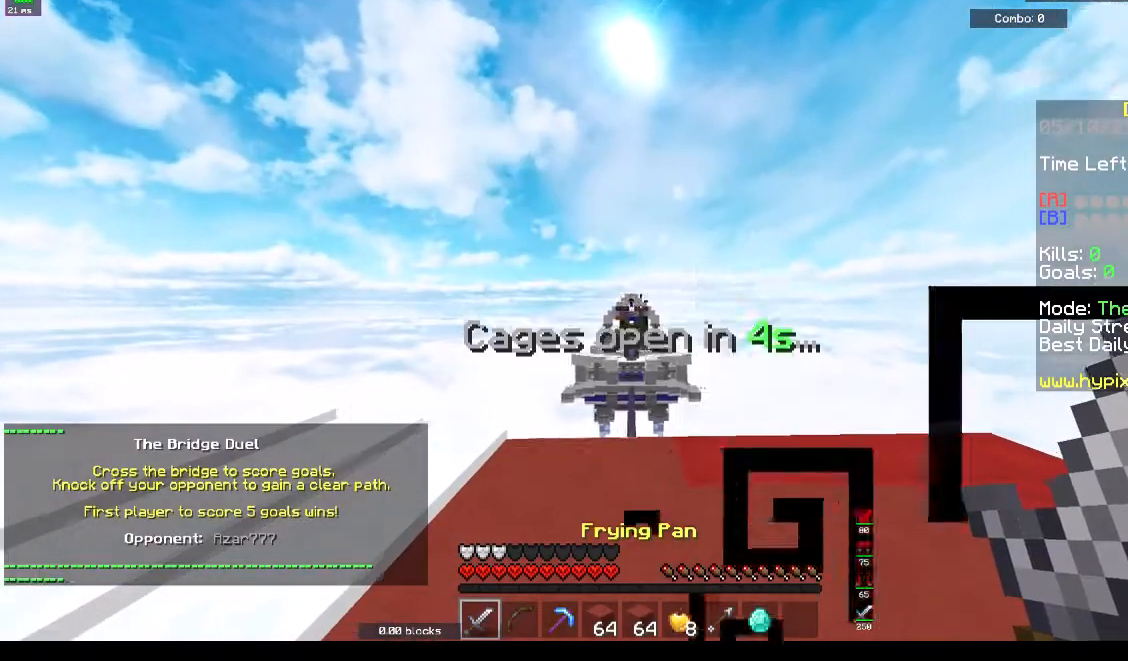
{"keys": ["s"], "events": [[167, "s", "down"]]}
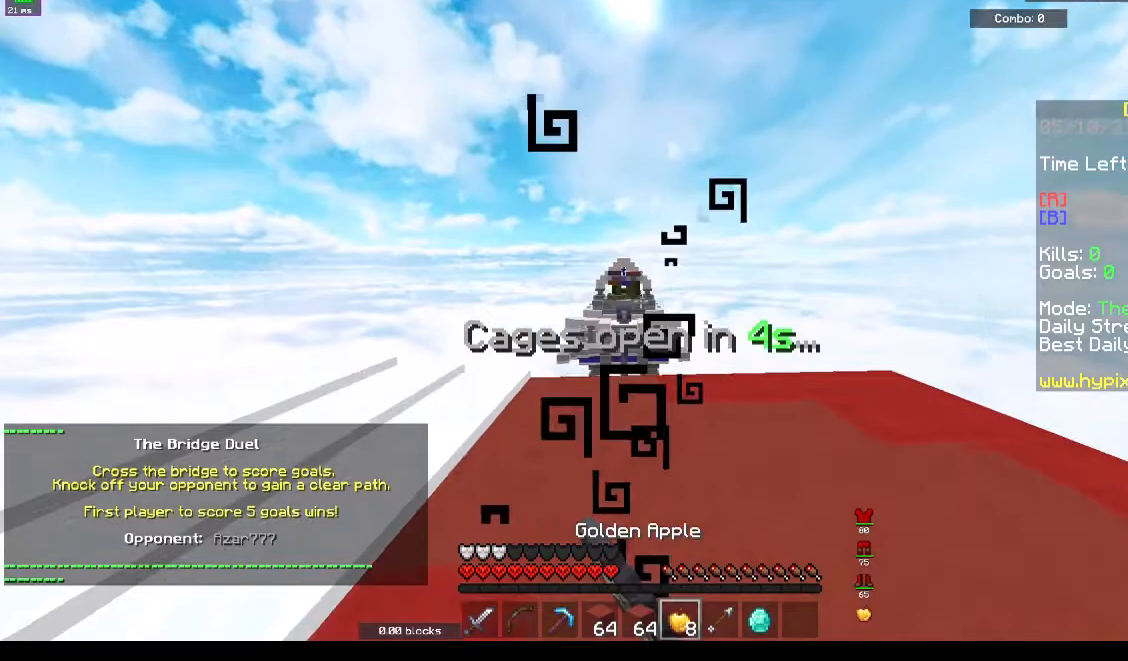
{"keys": ["d", "s"], "events": [[500, "d", "down"]]}
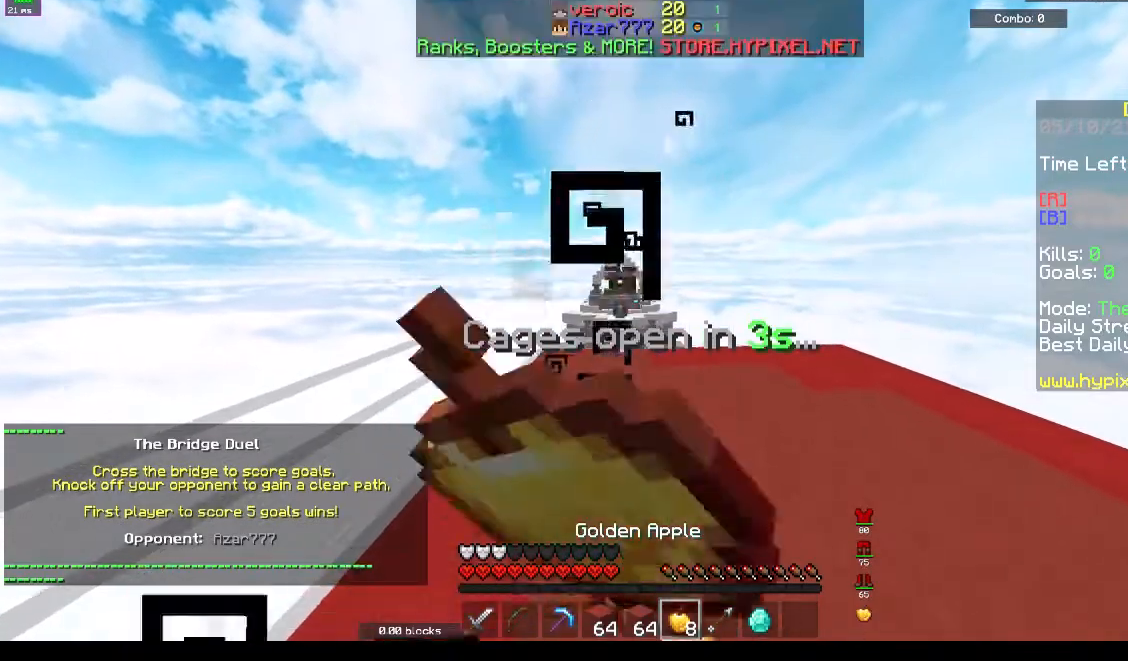
{"keys": [], "events": [[33, "s", "up"], [167, "d", "up"]]}
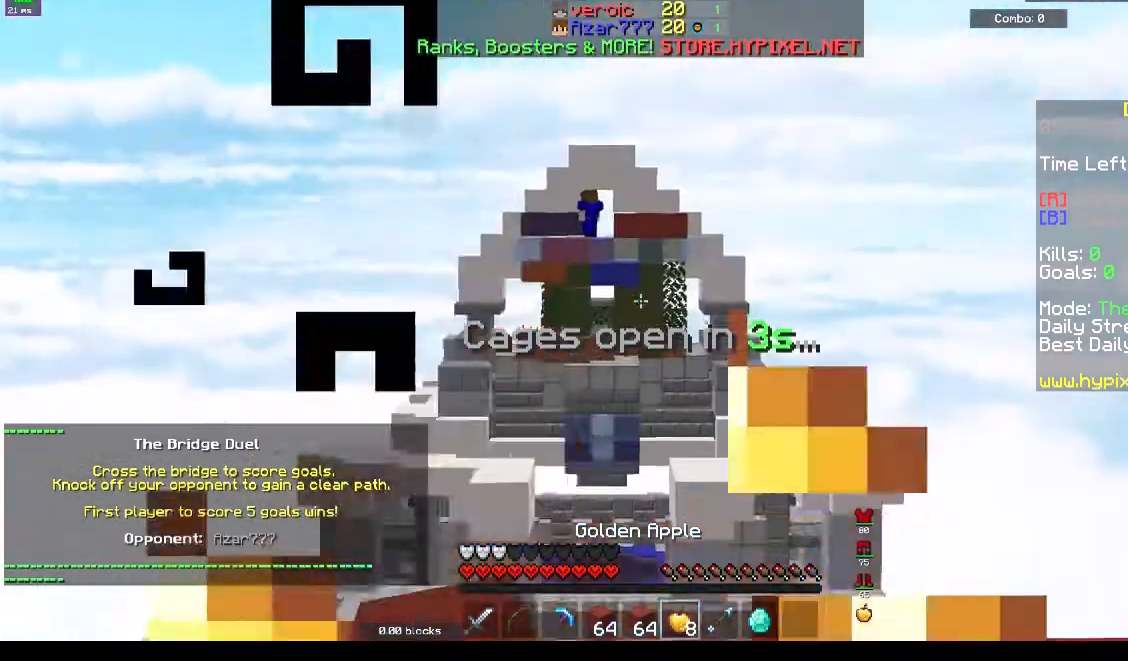
{"keys": ["s"], "events": [[433, "s", "down"]]}
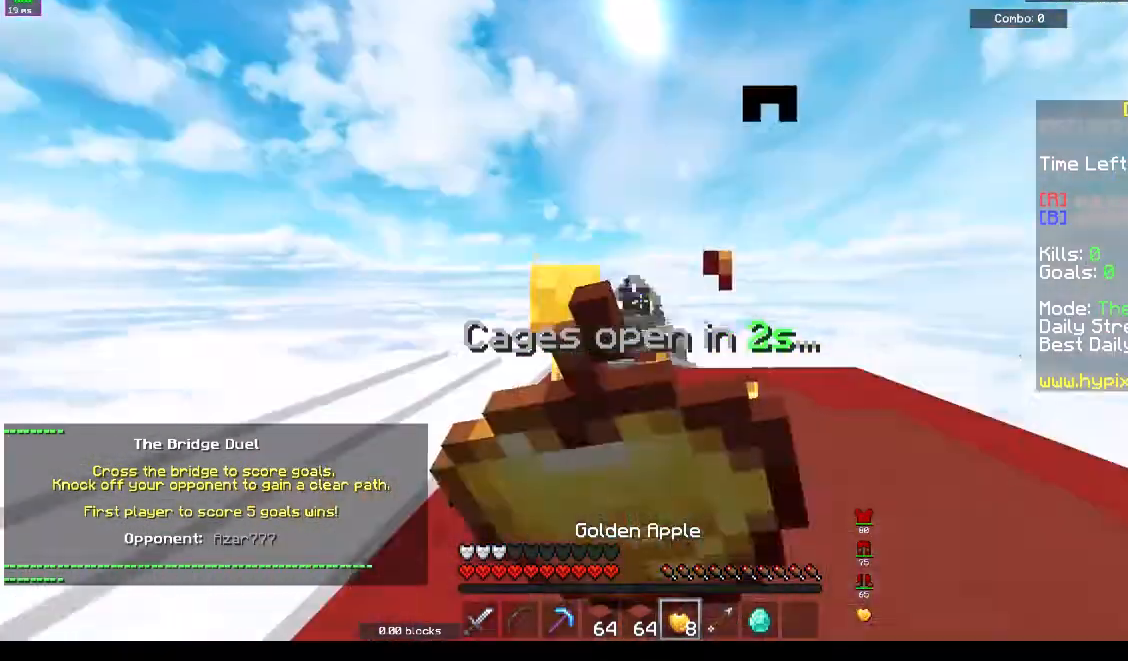
{"keys": ["s"], "events": []}
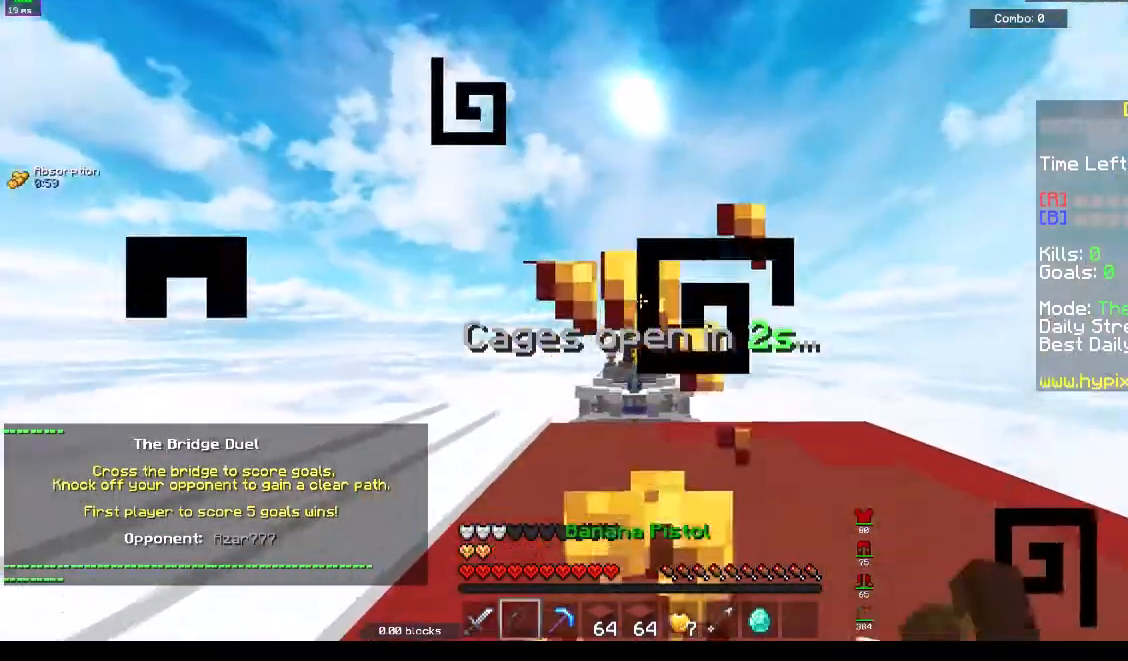
{"keys": [], "events": [[100, "space", "down"], [333, "s", "up"], [500, "space", "up"]]}